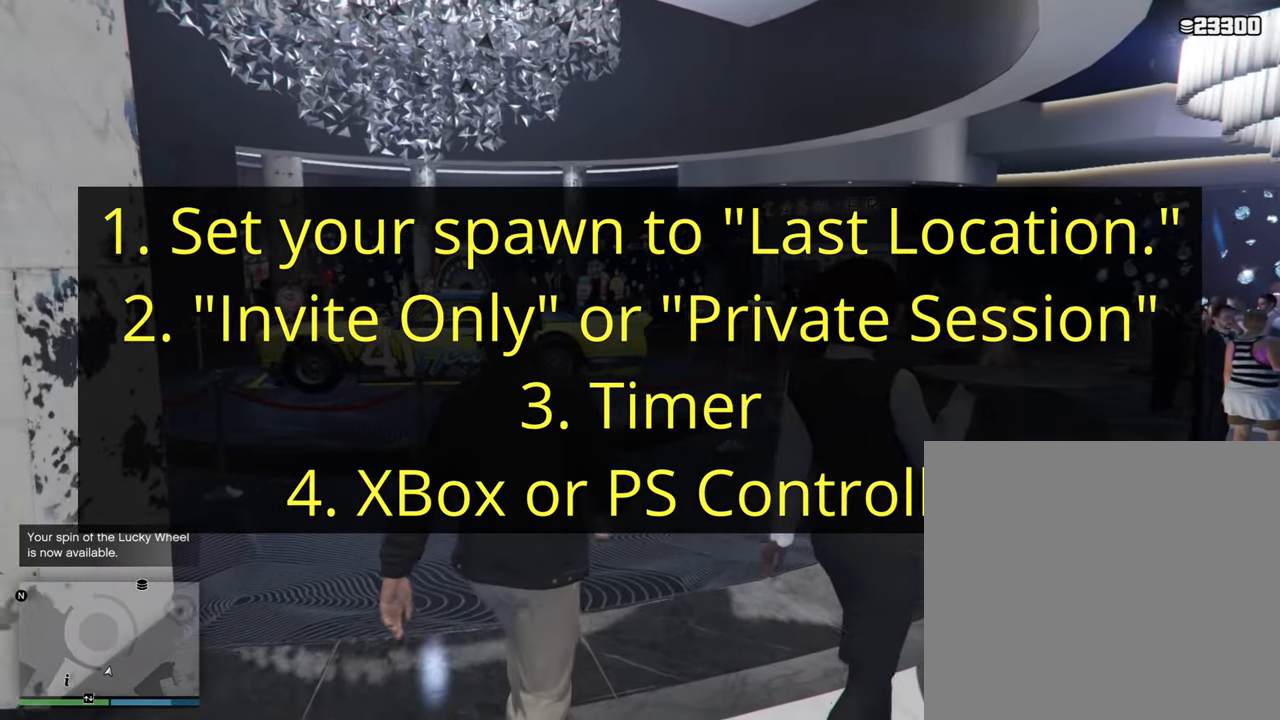
Gameplay with a controller (Xbox layout); each line is a JSON object with the inputs held at the frame after it (dt_ms = milliseconds from this image to that frame). "events" lists button and stick changes between this image and that frame as [ms after this image, input, new state], when the widget could be followed in between.
{"dt_ms": 500, "buttons": [], "left_stick": "up", "right_stick": "center", "events": []}
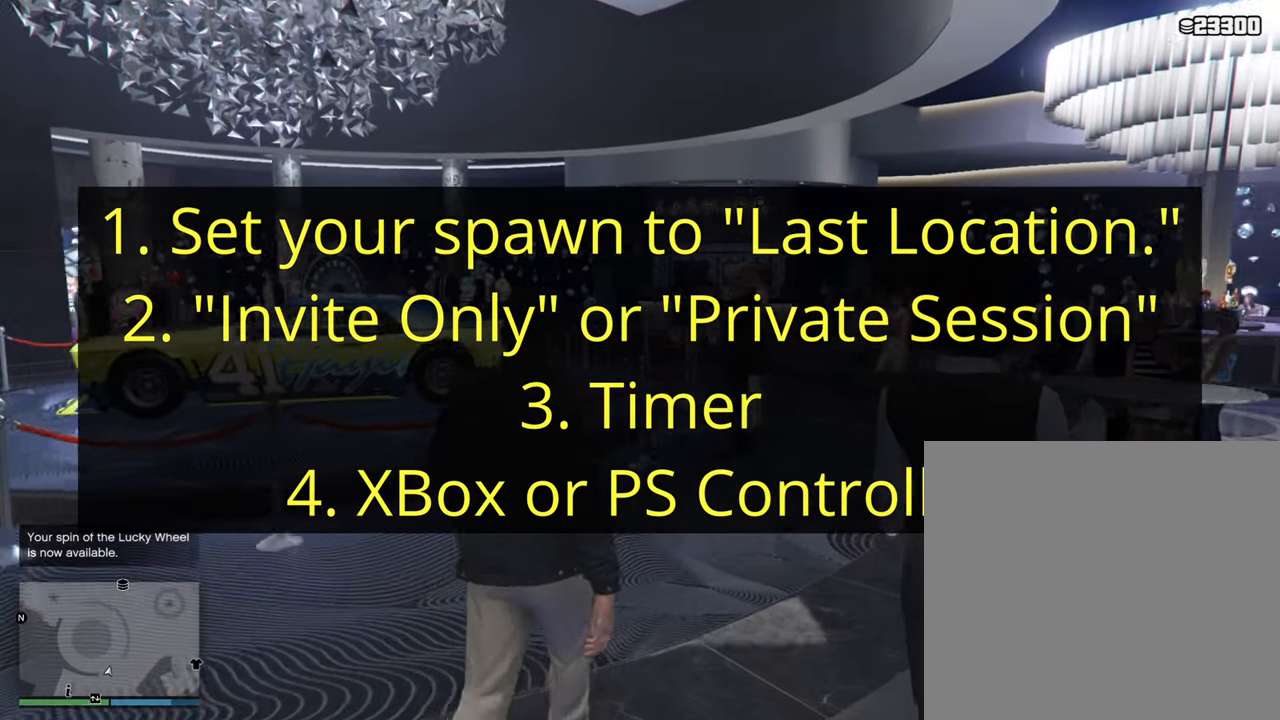
{"dt_ms": 1000, "buttons": [], "left_stick": "up", "right_stick": "center"}
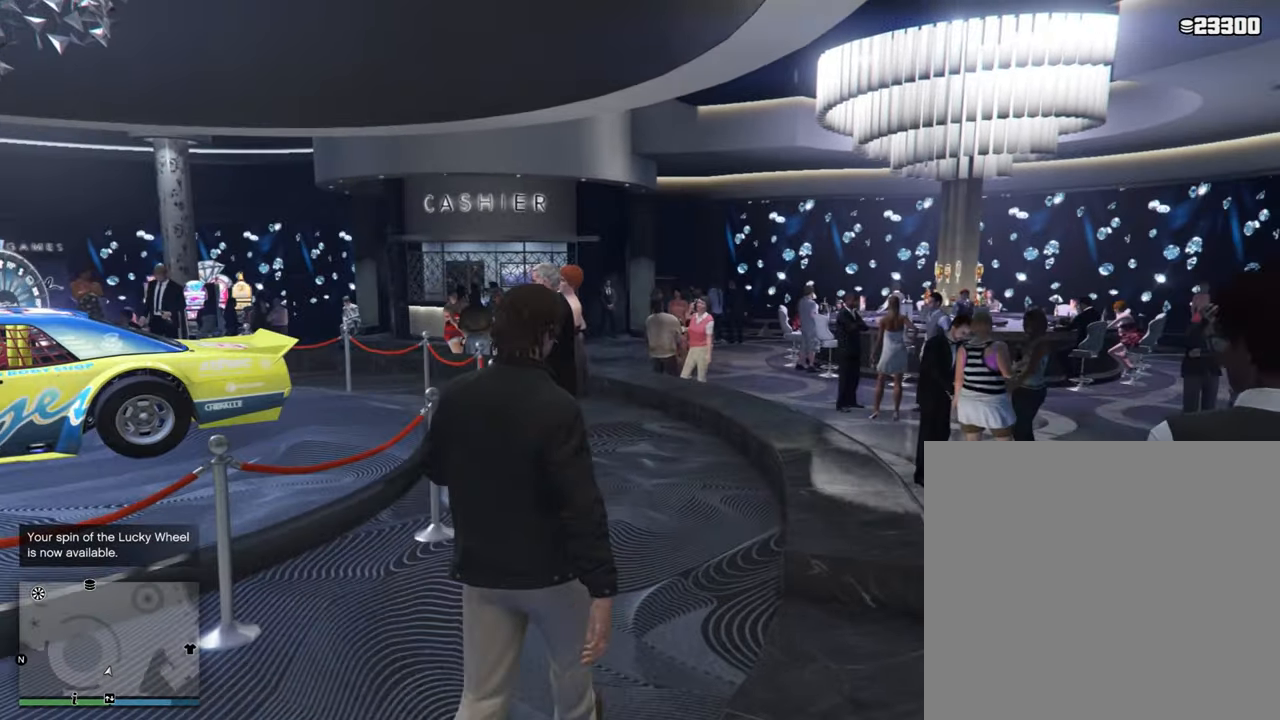
{"dt_ms": 500, "buttons": [], "left_stick": "up", "right_stick": "center", "events": [[50, "R1", "down"], [100, "R1", "up"]]}
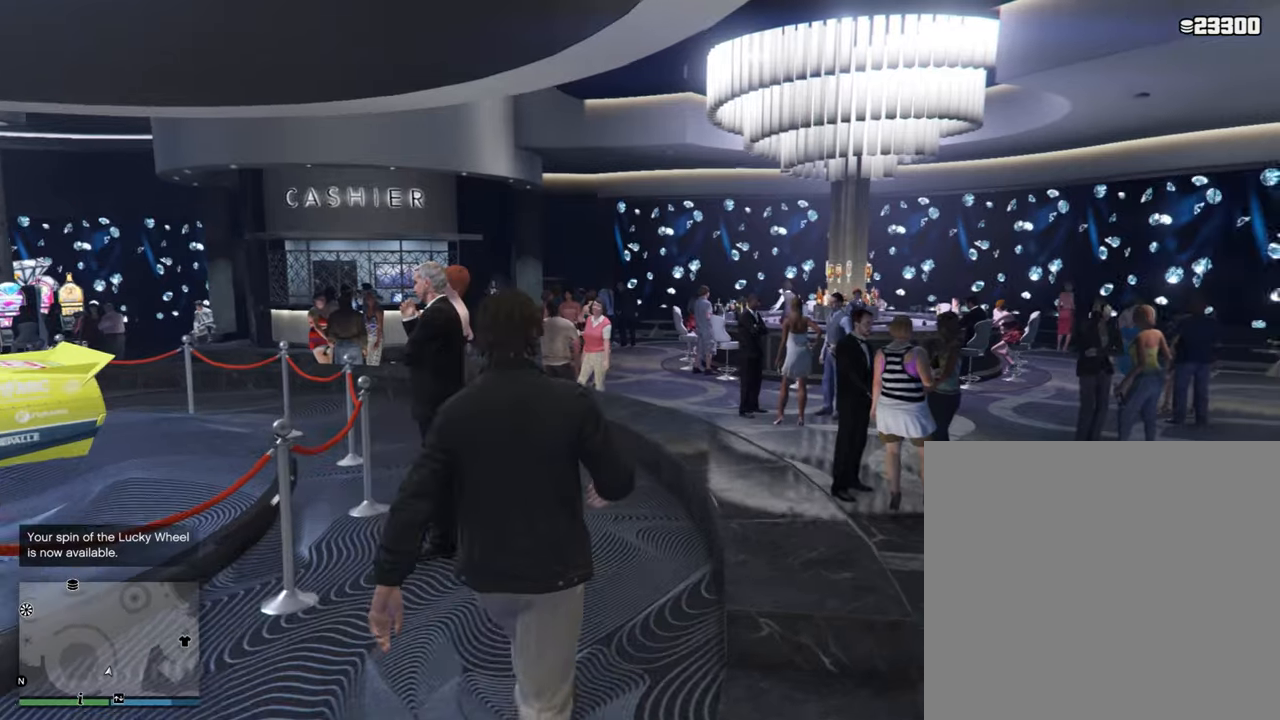
{"dt_ms": 500, "buttons": [], "left_stick": "up", "right_stick": "center", "events": []}
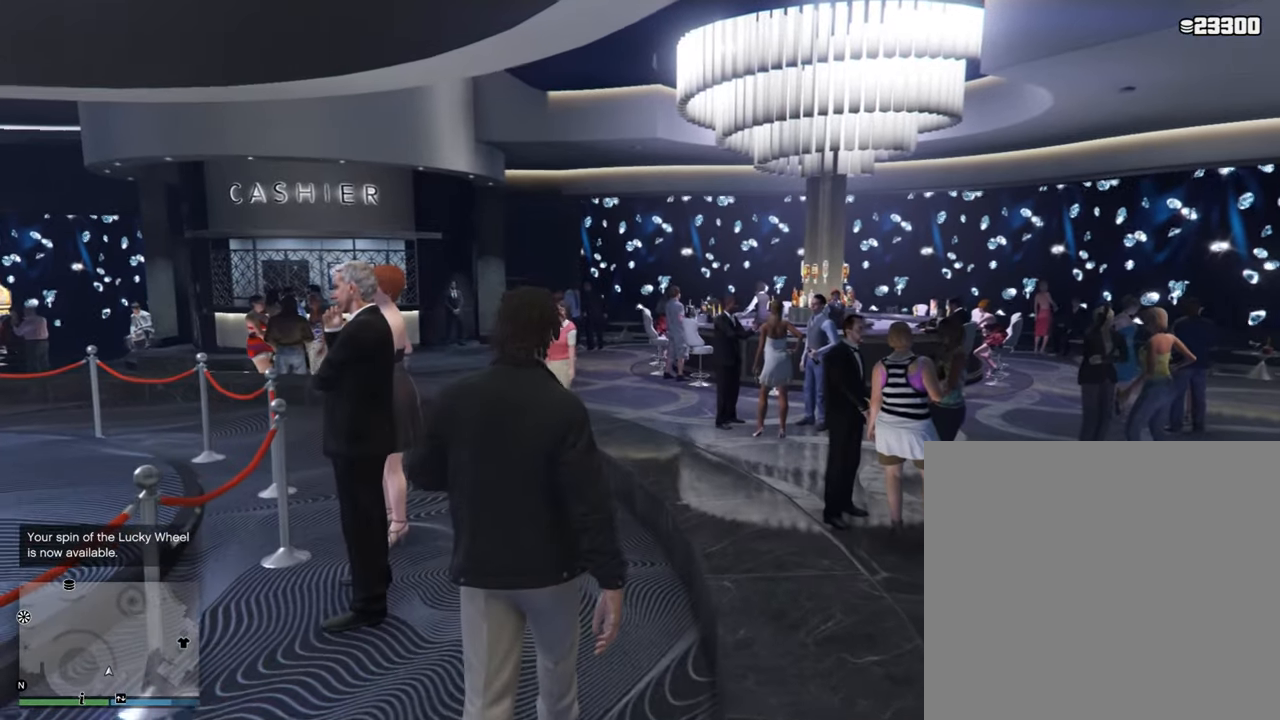
{"dt_ms": 500, "buttons": [], "left_stick": "up-left", "right_stick": "center", "events": [[100, "left_stick", "up-left"]]}
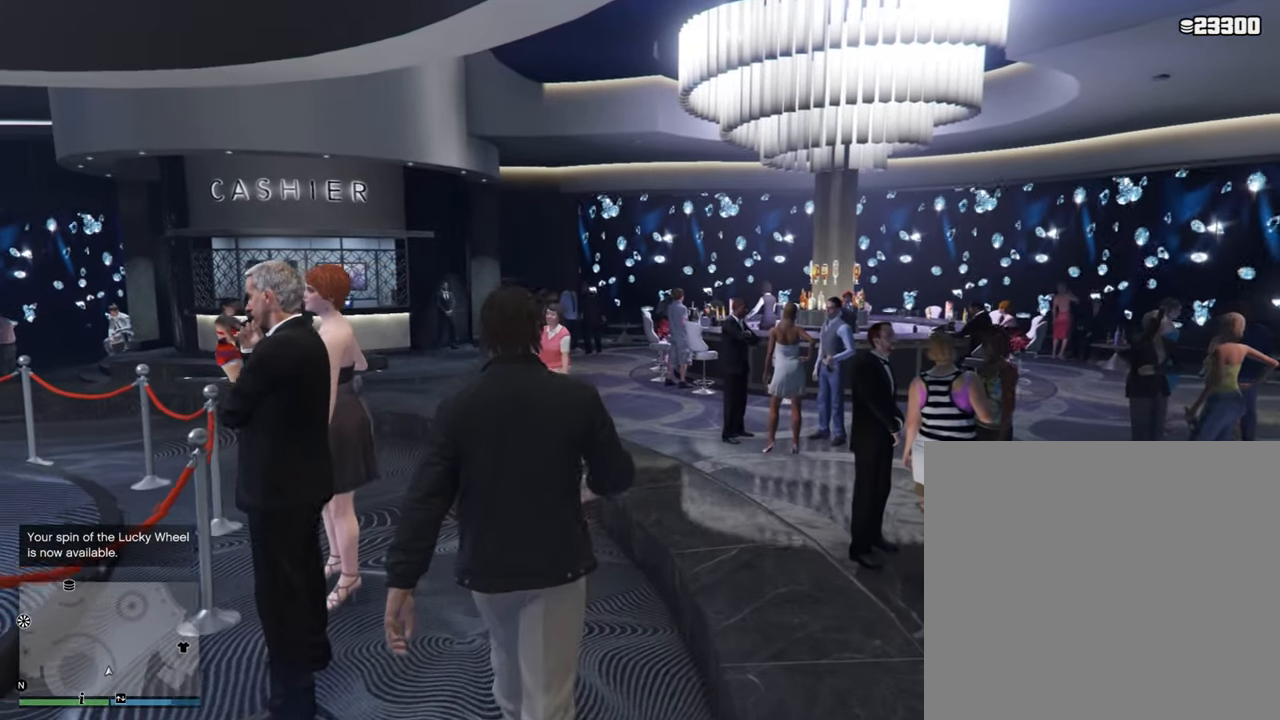
{"dt_ms": 500, "buttons": [], "left_stick": "up-left", "right_stick": "center", "events": []}
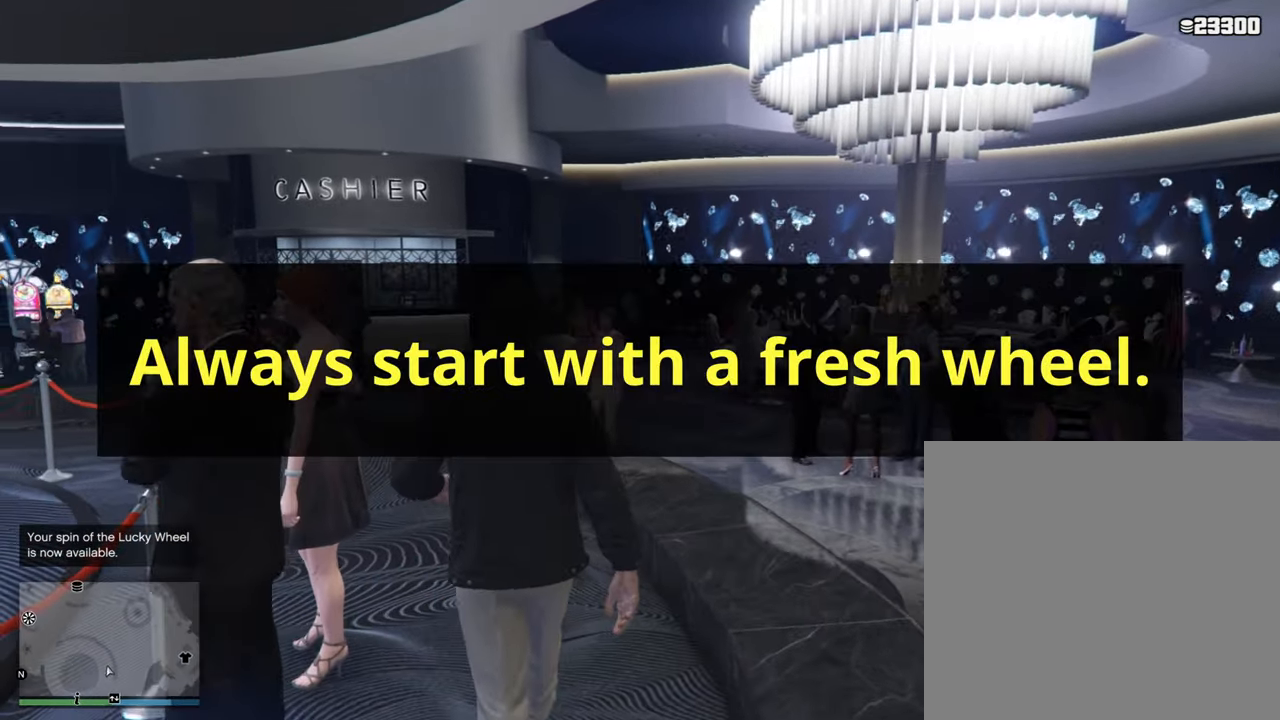
{"dt_ms": 500, "buttons": [], "left_stick": "up-left", "right_stick": "center", "events": []}
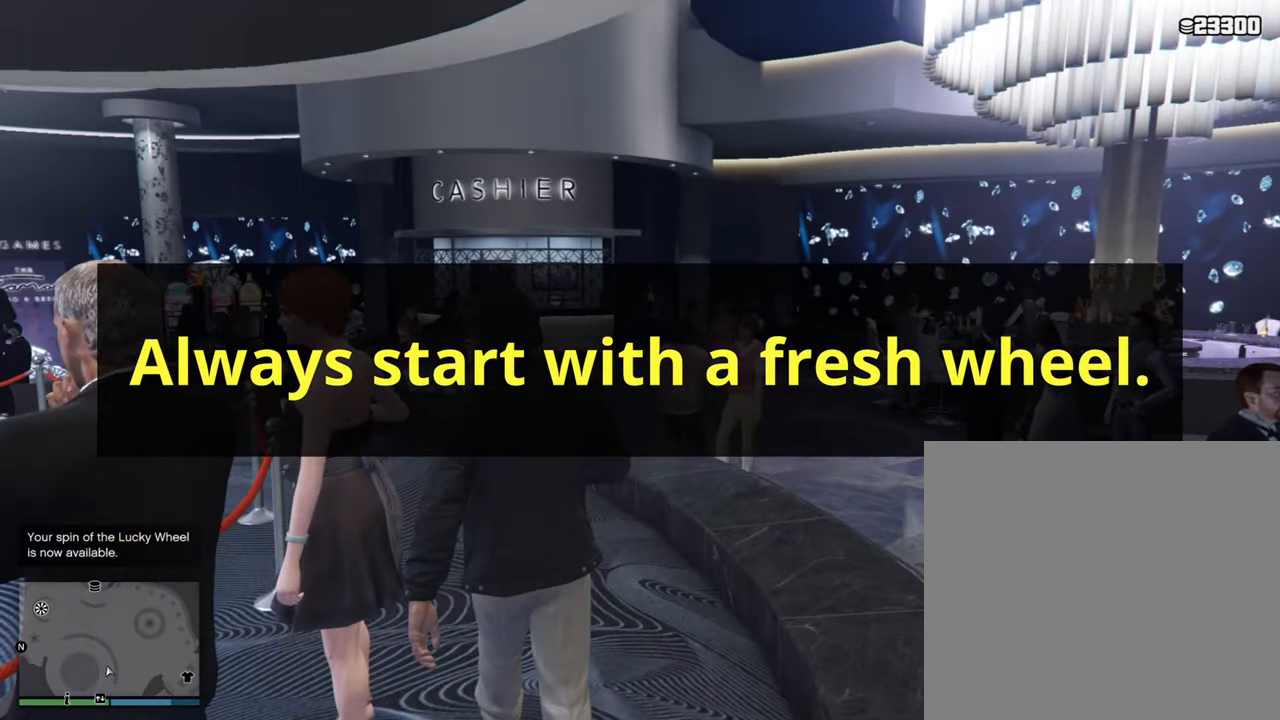
{"dt_ms": 500, "buttons": [], "left_stick": "up-left", "right_stick": "center", "events": []}
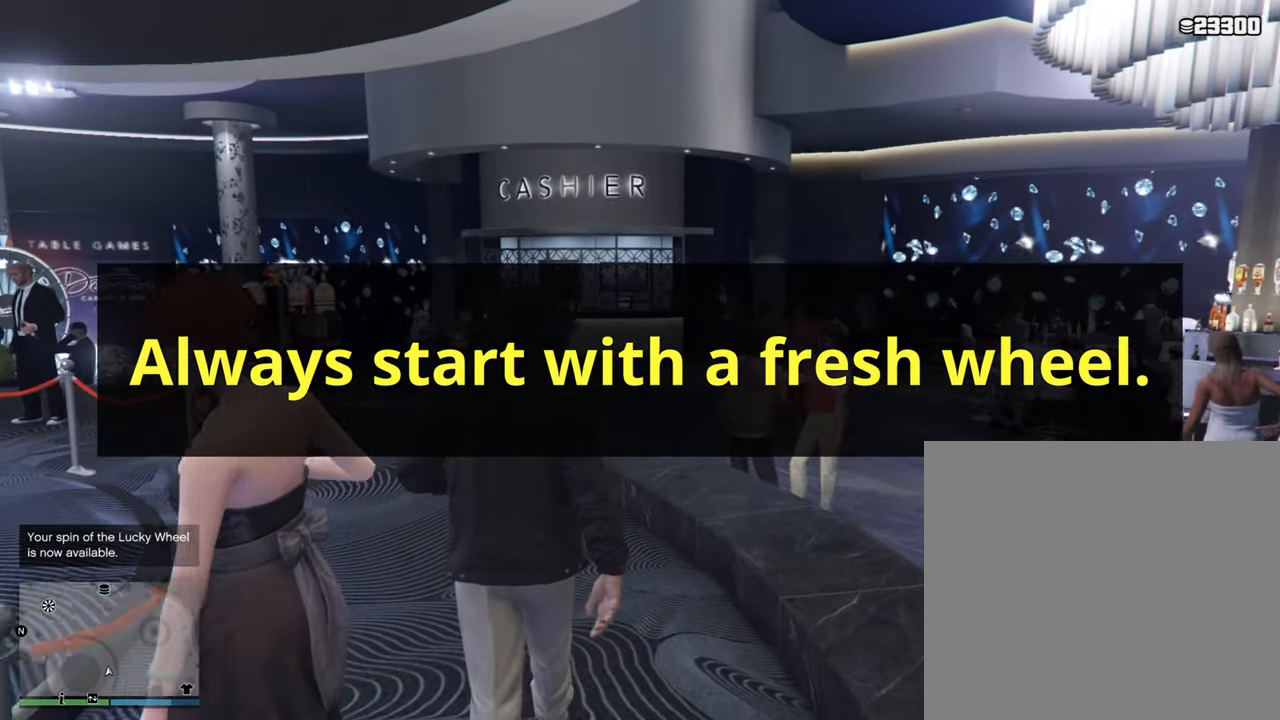
{"dt_ms": 500, "buttons": [], "left_stick": "up-left", "right_stick": "center", "events": []}
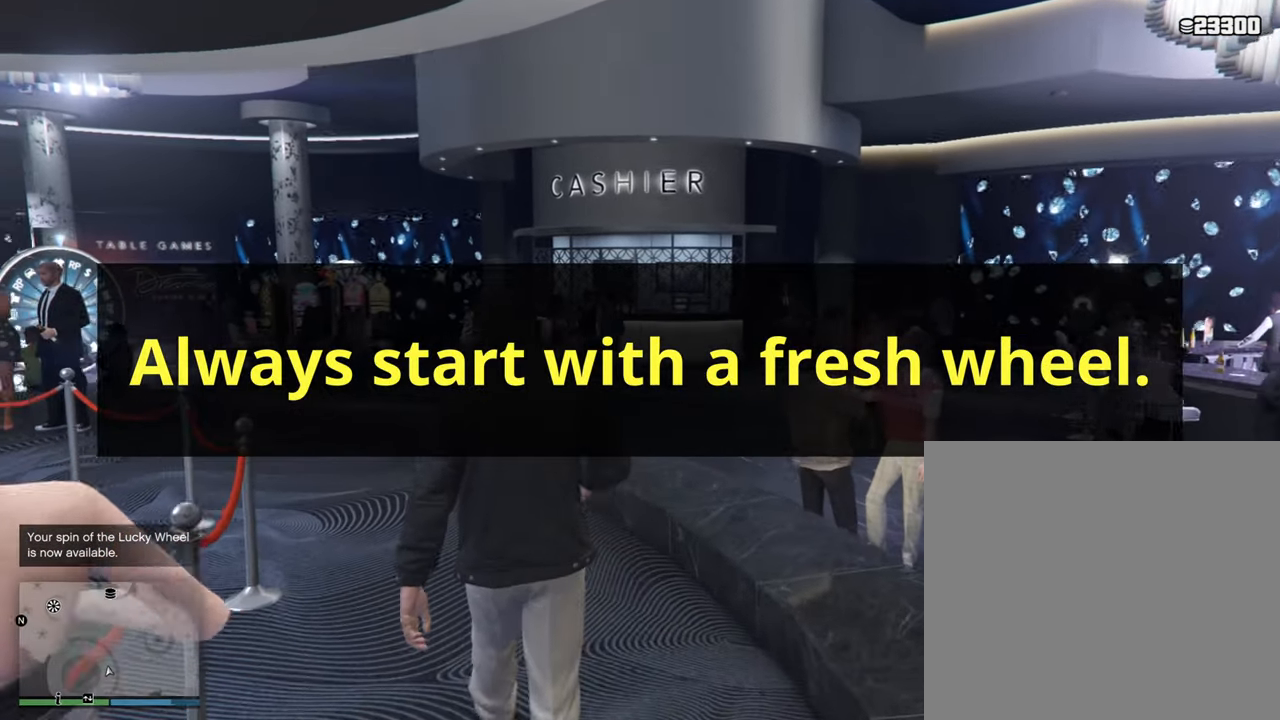
{"dt_ms": 500, "buttons": [], "left_stick": "up-left", "right_stick": "center", "events": []}
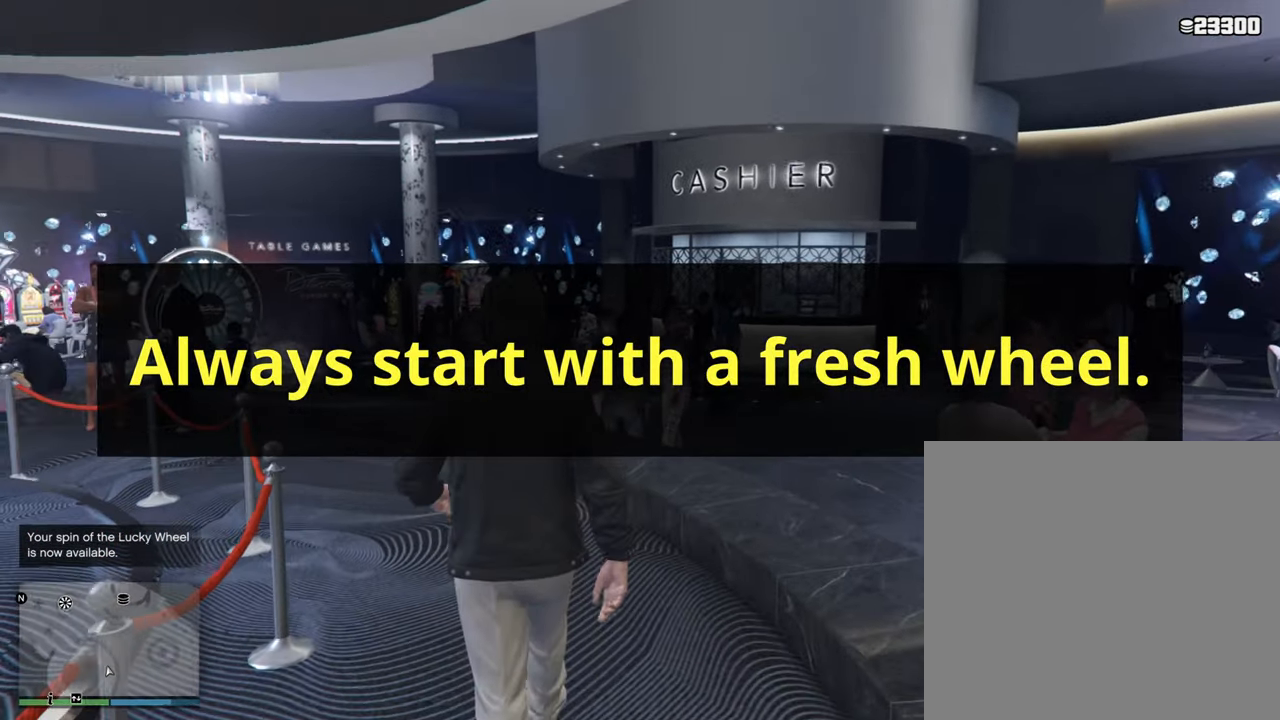
{"dt_ms": 500, "buttons": [], "left_stick": "up-left", "right_stick": "center", "events": []}
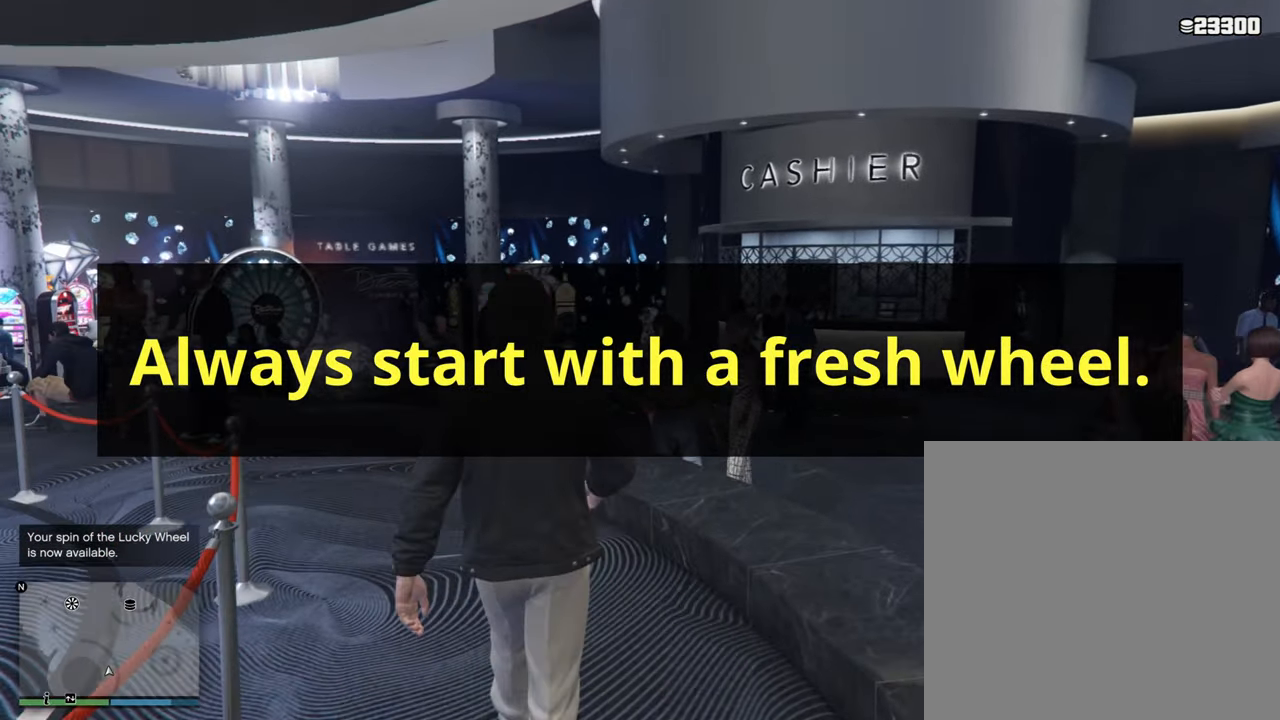
{"dt_ms": 500, "buttons": [], "left_stick": "up-left", "right_stick": "center", "events": []}
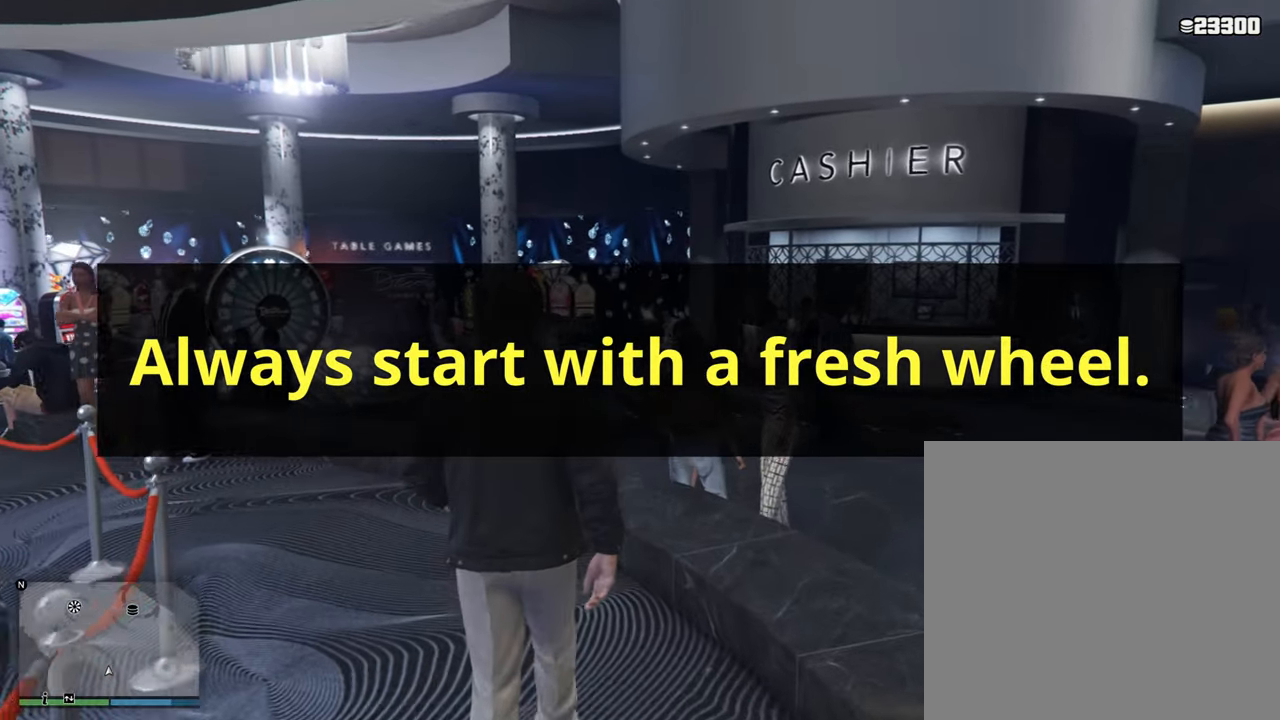
{"dt_ms": 500, "buttons": [], "left_stick": "up-left", "right_stick": "center", "events": []}
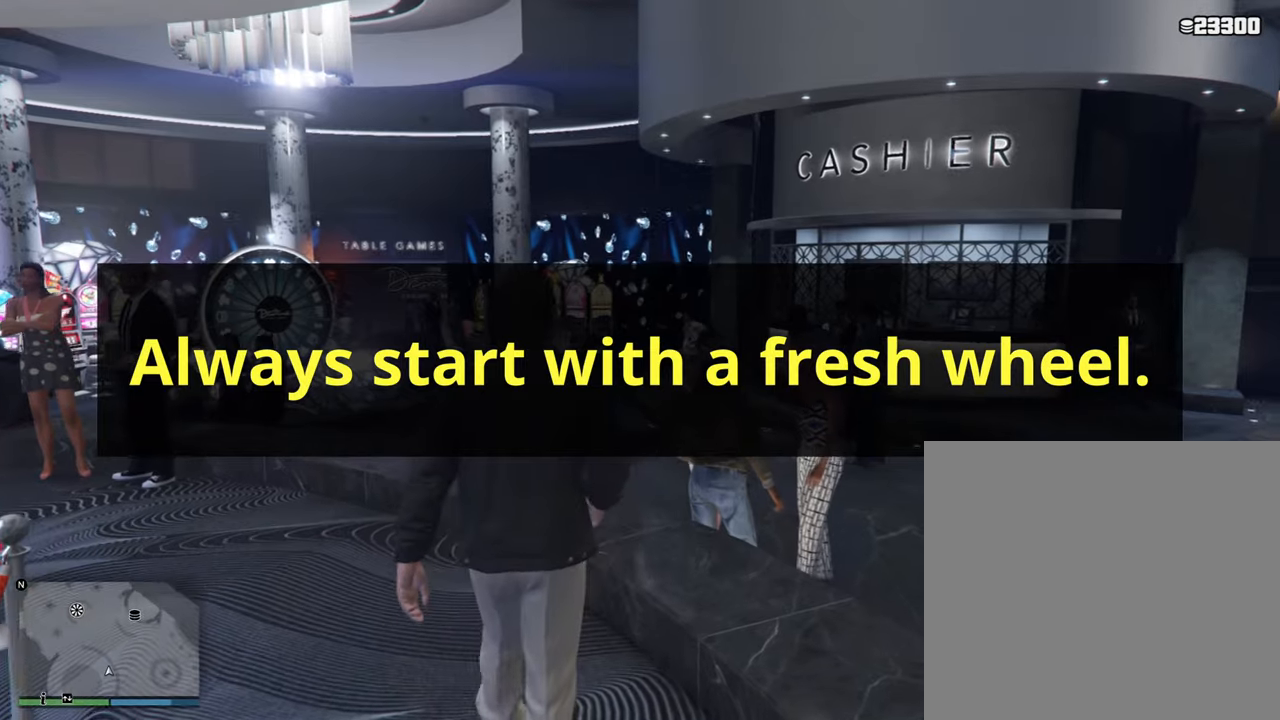
{"dt_ms": 500, "buttons": [], "left_stick": "up-left", "right_stick": "center", "events": []}
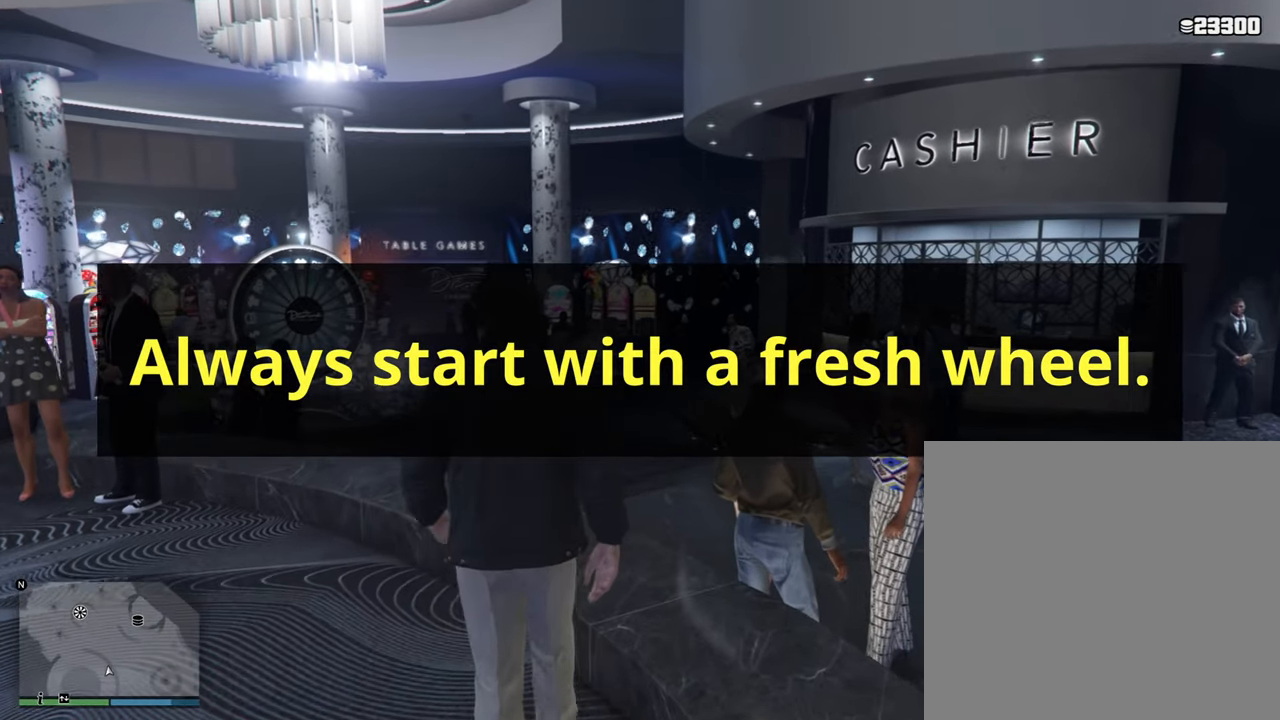
{"dt_ms": 500, "buttons": [], "left_stick": "up-left", "right_stick": "center", "events": []}